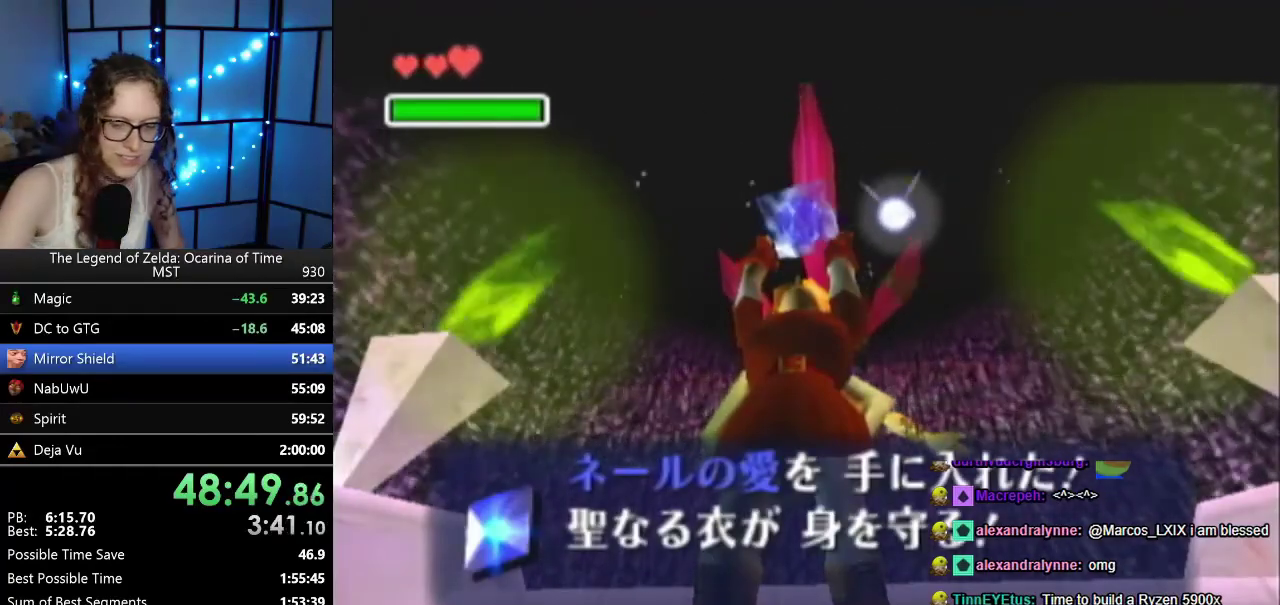
Gameplay with a controller (Nintendo layout); each line is a JSON object with the inputs held at the frame after it. "events" lists button and stick changes between this image and that frame as [ms after this image, input, new state], when the widget could be followed in between. Not read: A L1 L3 R1 R3.
{"buttons": ["B"], "left_stick": "center", "events": [[233, "B", "down"], [333, "B", "up"], [450, "B", "down"]]}
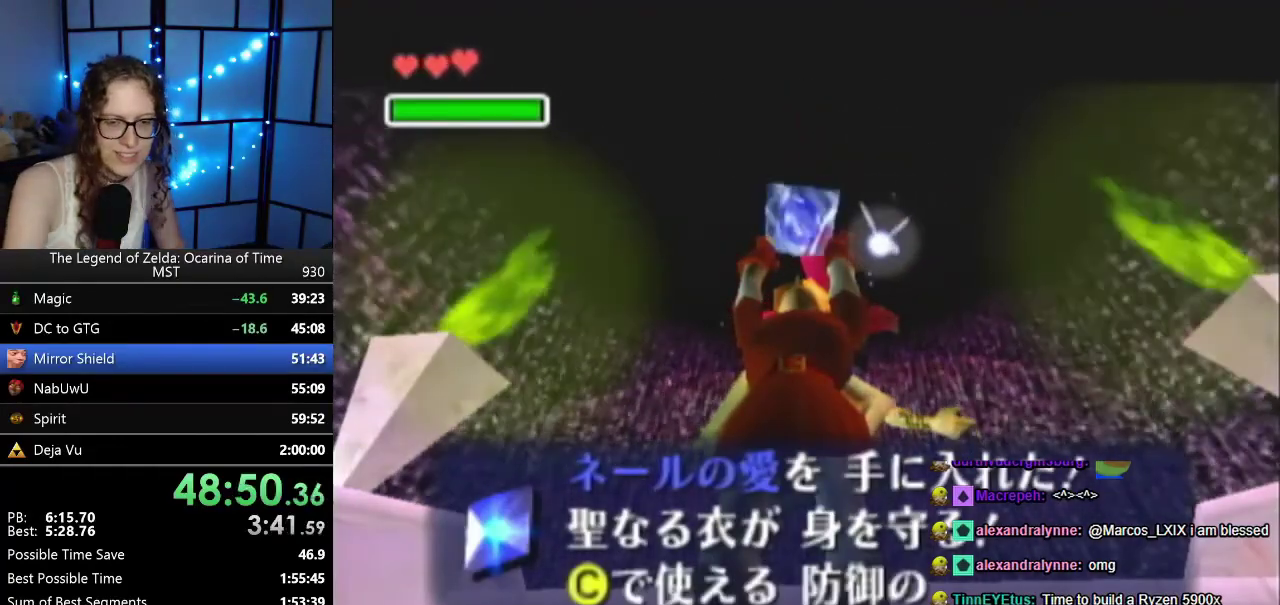
{"buttons": [], "left_stick": "center", "events": [[50, "B", "up"], [150, "B", "down"], [267, "B", "up"], [333, "B", "down"], [433, "B", "up"]]}
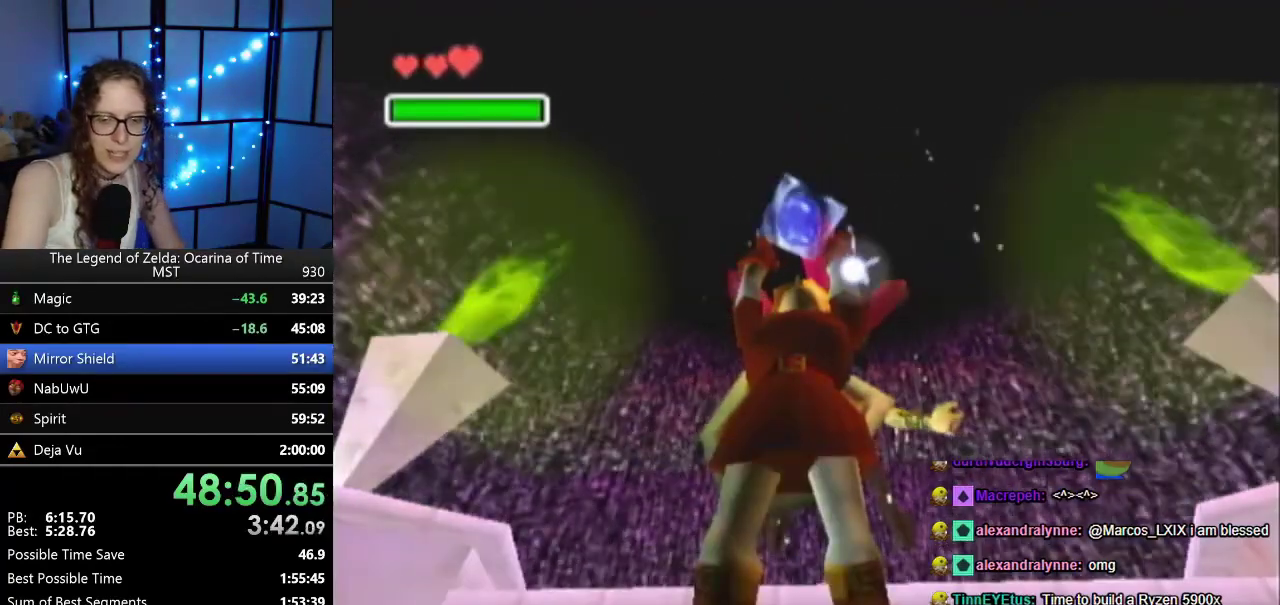
{"buttons": ["B"], "left_stick": "center", "events": [[83, "B", "down"], [200, "B", "up"], [300, "B", "down"], [333, "B", "up"], [483, "B", "down"]]}
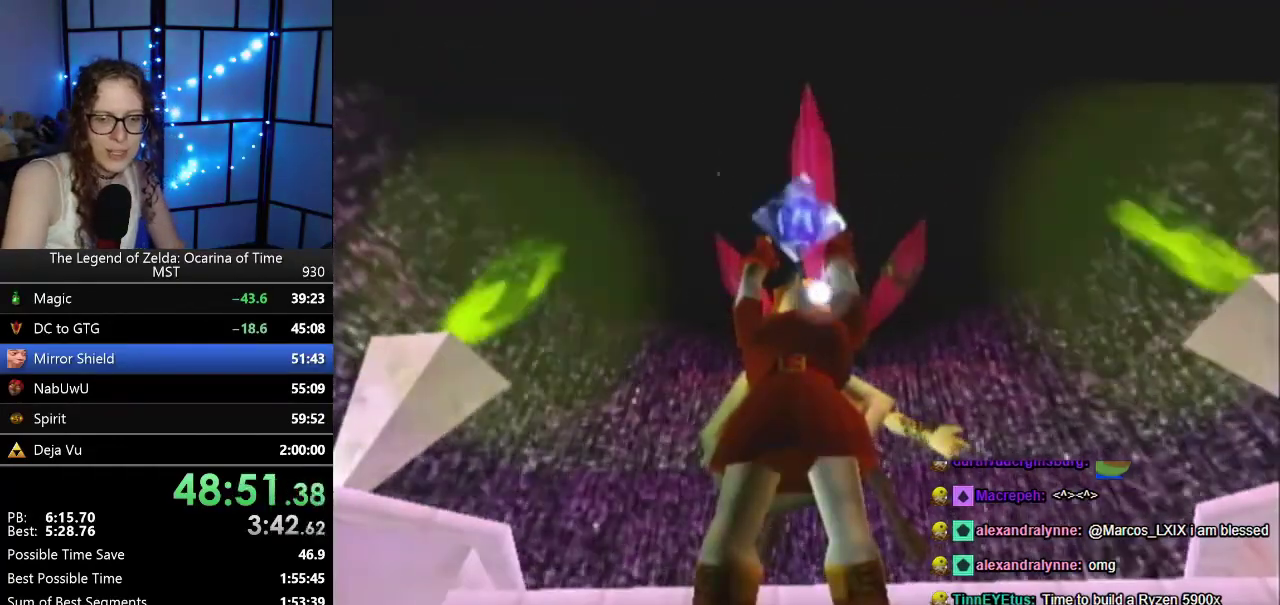
{"buttons": [], "left_stick": "center", "events": [[17, "B", "up"], [367, "B", "down"], [467, "B", "up"]]}
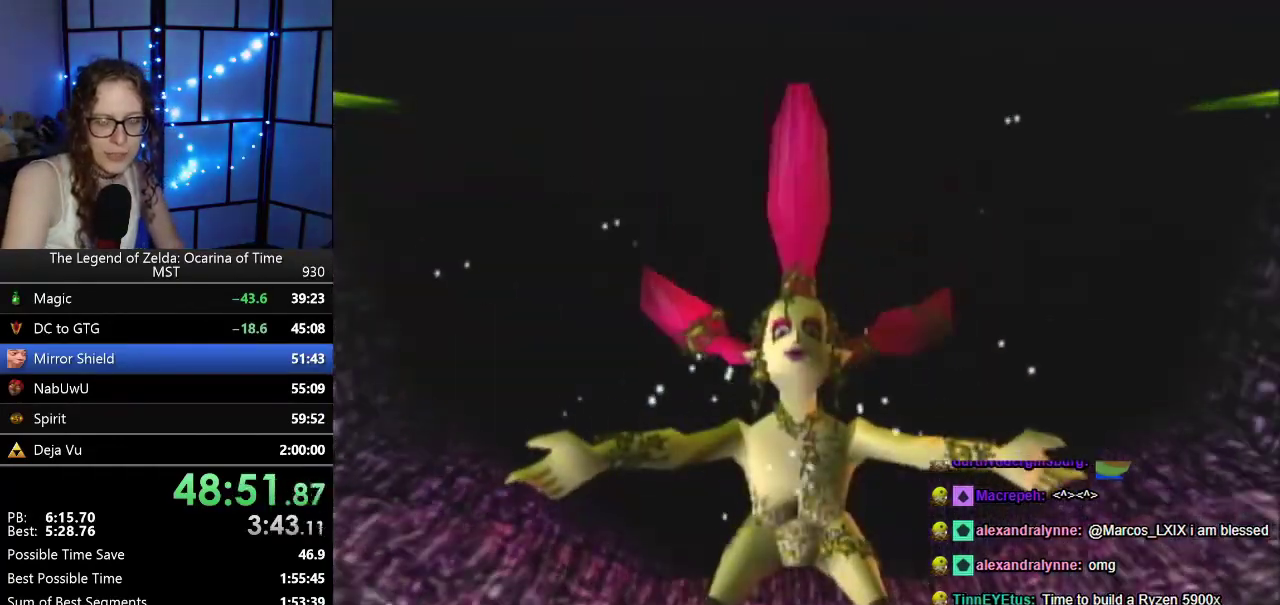
{"buttons": [], "left_stick": "center", "events": [[83, "B", "down"], [200, "B", "up"], [300, "B", "down"], [433, "B", "up"]]}
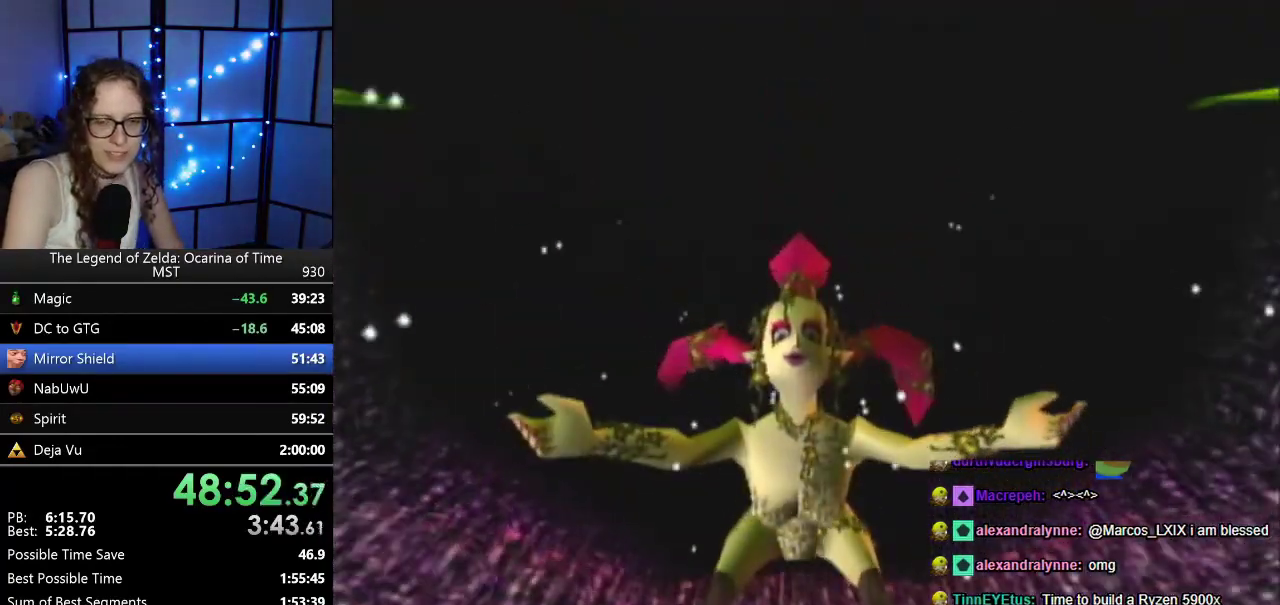
{"buttons": ["B"], "left_stick": "center", "events": [[50, "B", "down"], [117, "B", "up"], [233, "B", "down"], [333, "B", "up"], [467, "B", "down"]]}
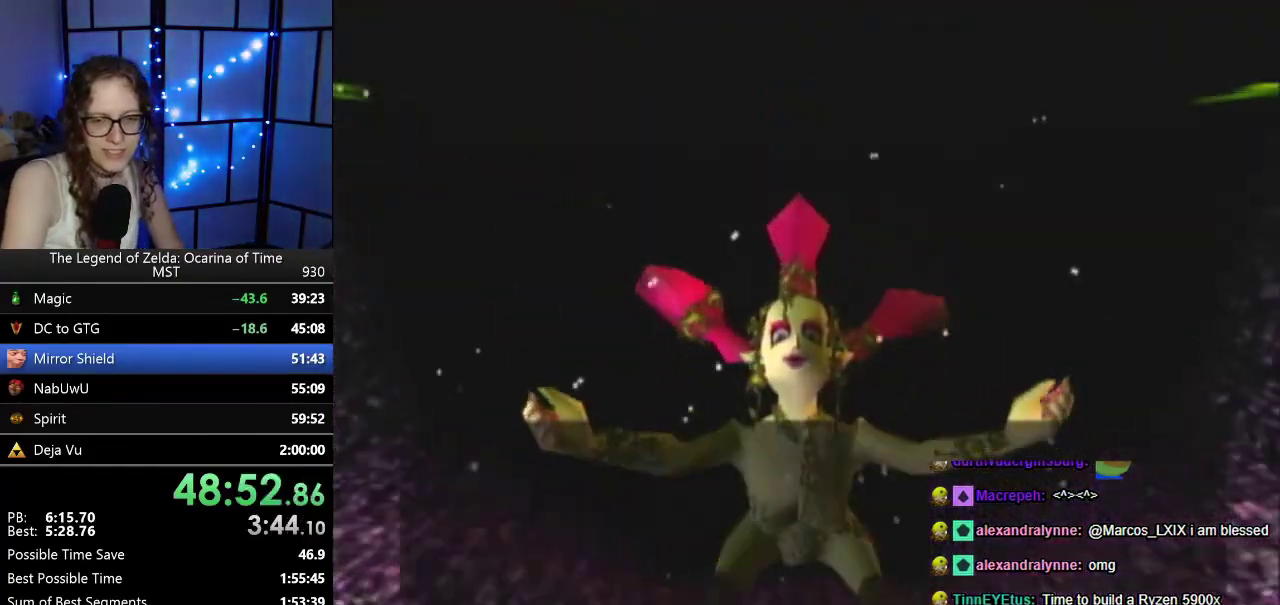
{"buttons": [], "left_stick": "center", "events": [[33, "B", "up"], [200, "B", "down"], [267, "B", "up"], [383, "B", "down"], [467, "B", "up"]]}
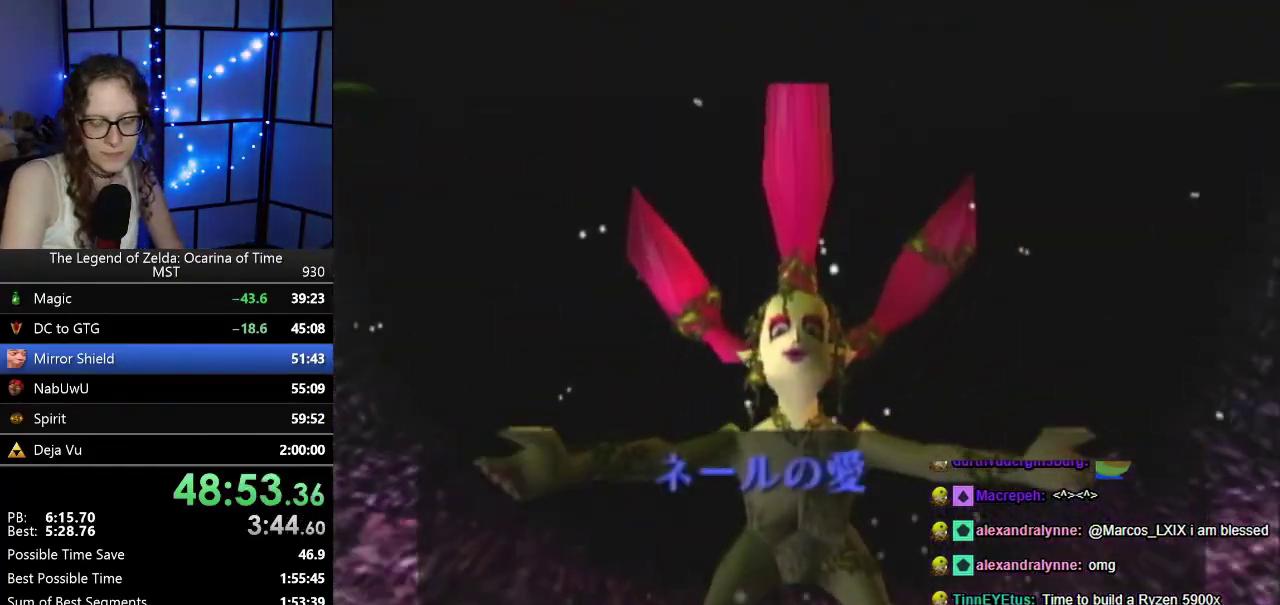
{"buttons": [], "left_stick": "center", "events": [[83, "B", "down"], [217, "B", "up"], [267, "B", "down"], [483, "B", "up"]]}
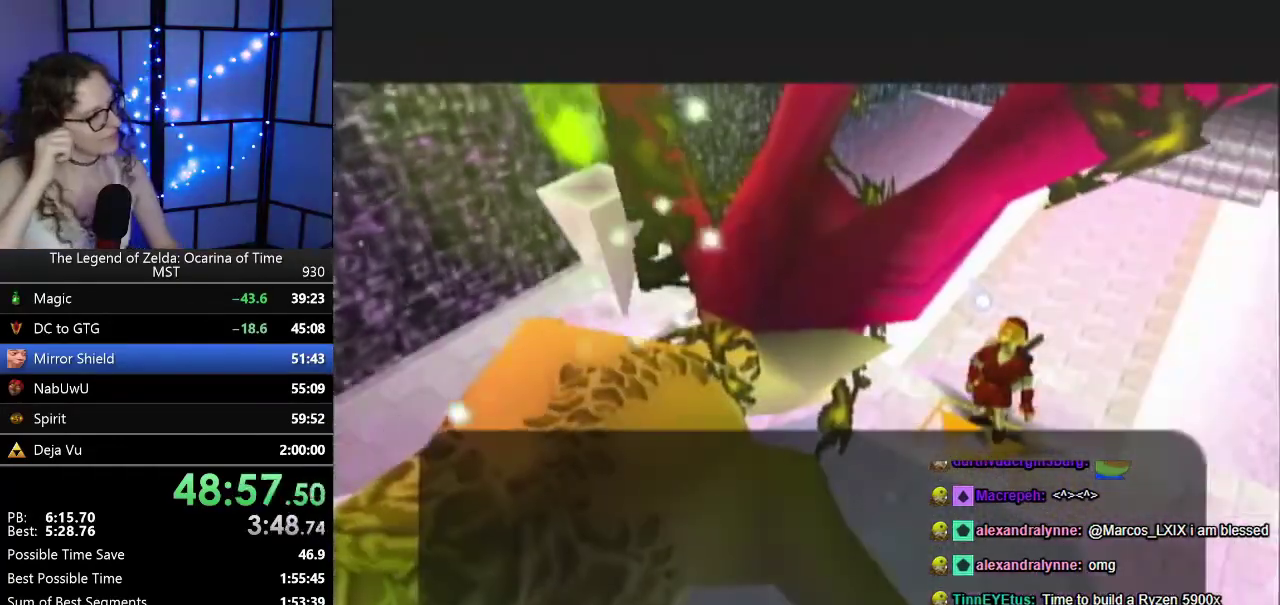
{"buttons": [], "left_stick": "center", "events": [[100, "B", "down"], [233, "B", "up"], [367, "B", "down"], [417, "B", "up"]]}
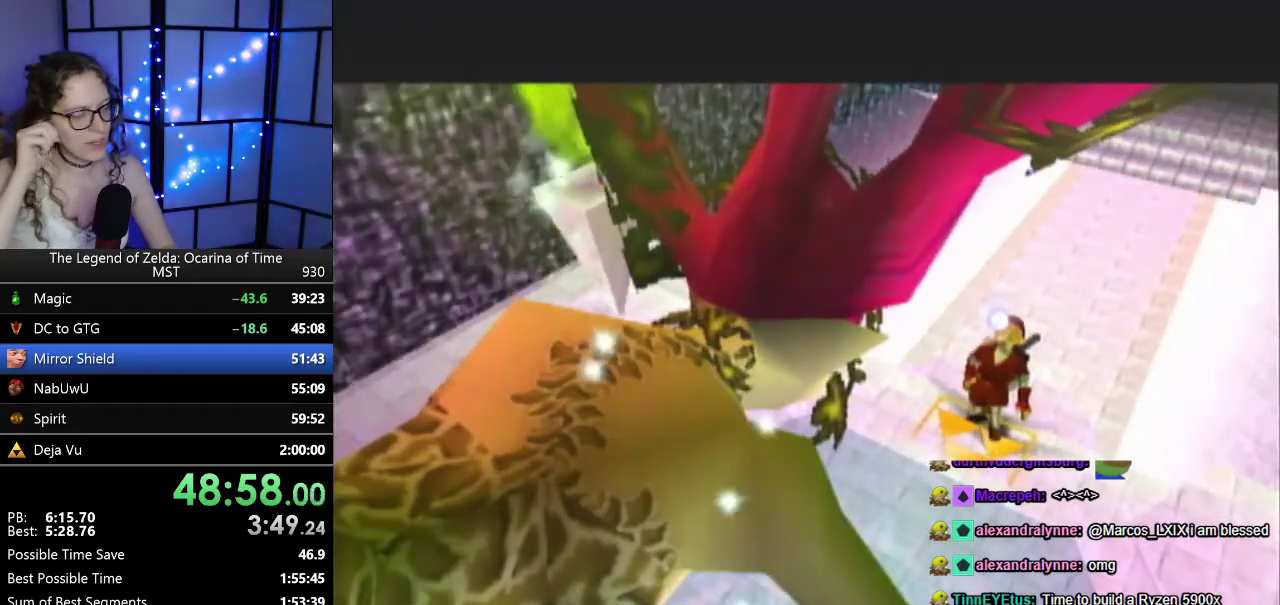
{"buttons": [], "left_stick": "center", "events": [[67, "B", "down"], [167, "B", "up"], [267, "B", "down"], [350, "B", "up"]]}
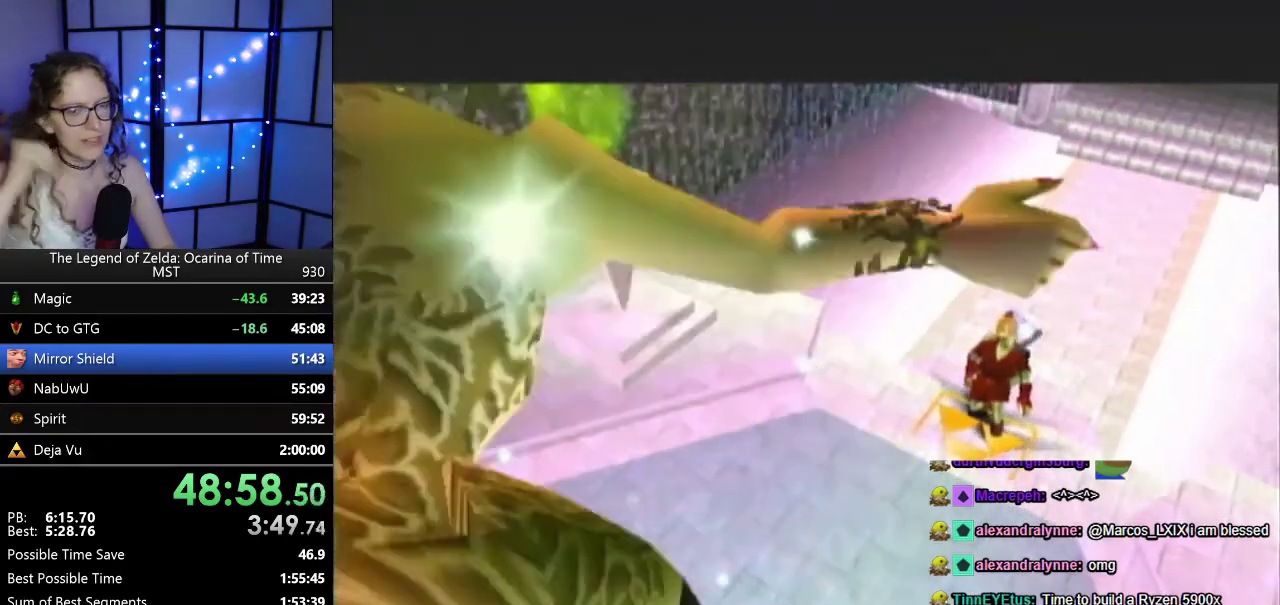
{"buttons": ["B"], "left_stick": "center", "events": [[217, "B", "down"], [300, "B", "up"], [483, "B", "down"]]}
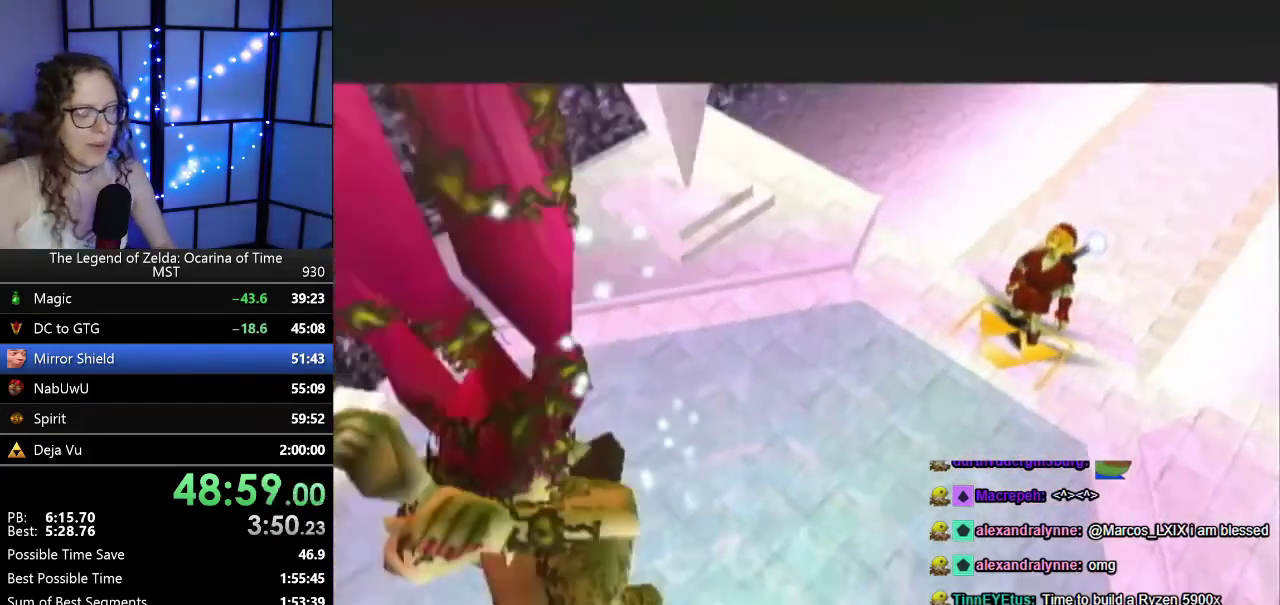
{"buttons": [], "left_stick": "center", "events": [[67, "B", "up"]]}
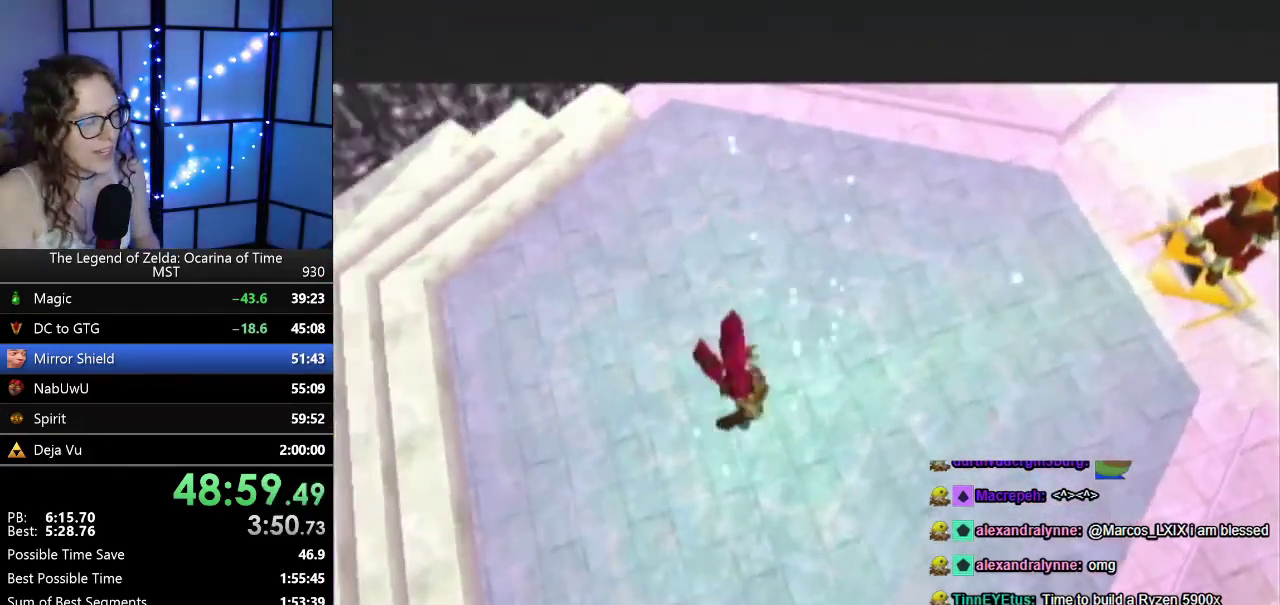
{"buttons": [], "left_stick": "center", "events": []}
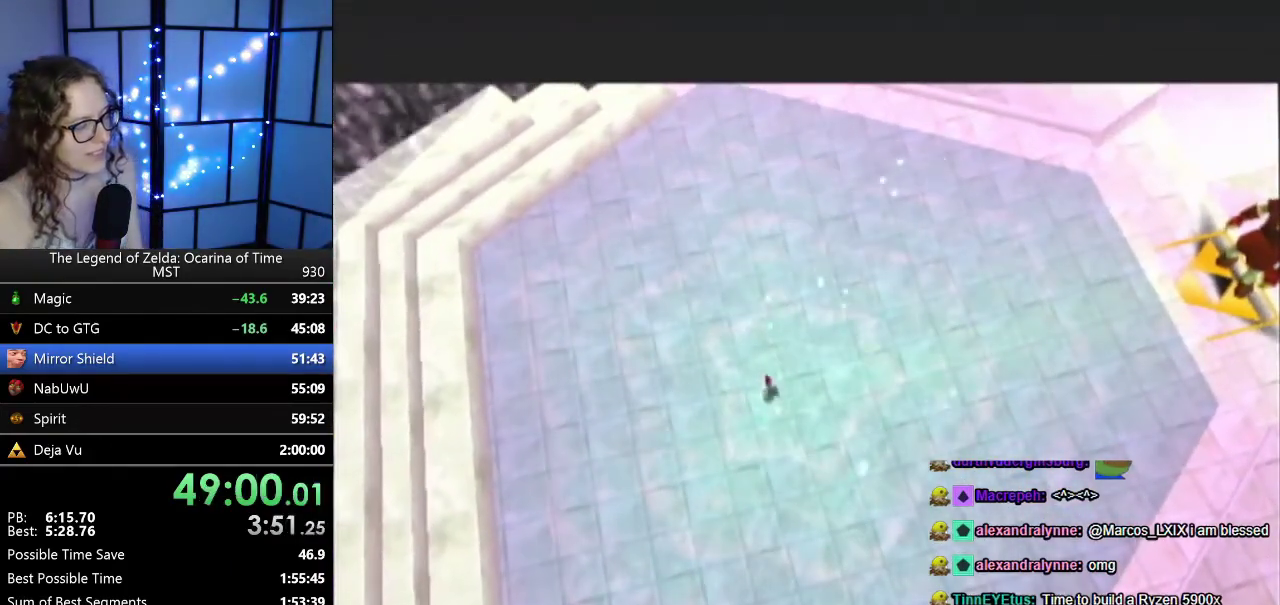
{"buttons": [], "left_stick": "center", "events": []}
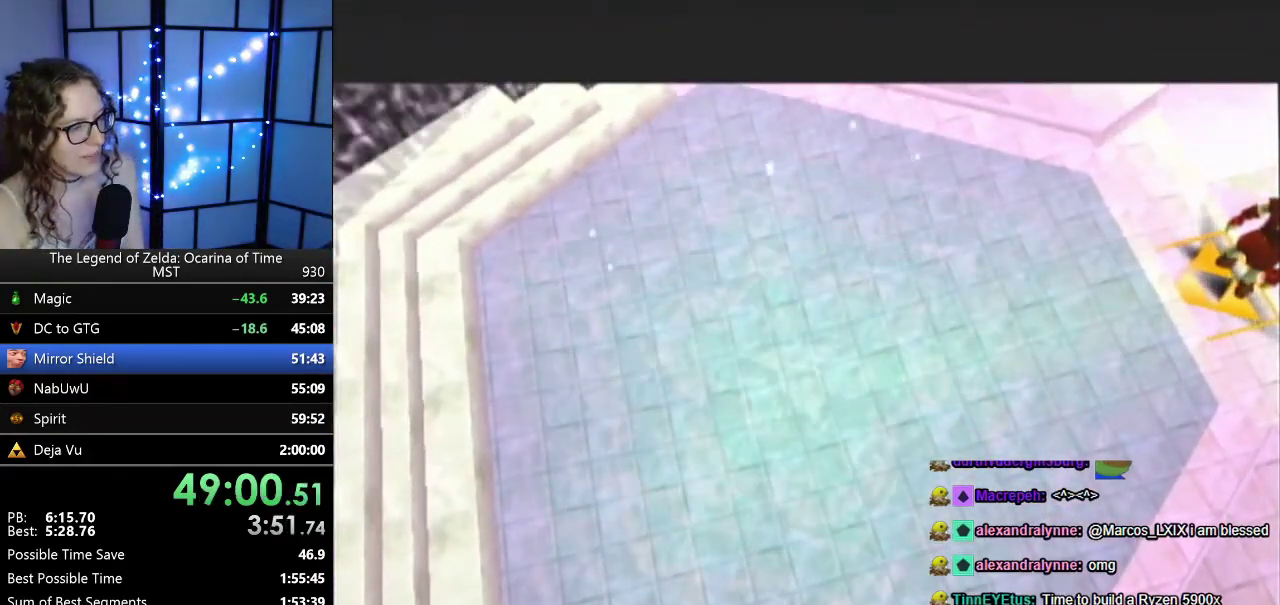
{"buttons": [], "left_stick": "center", "events": []}
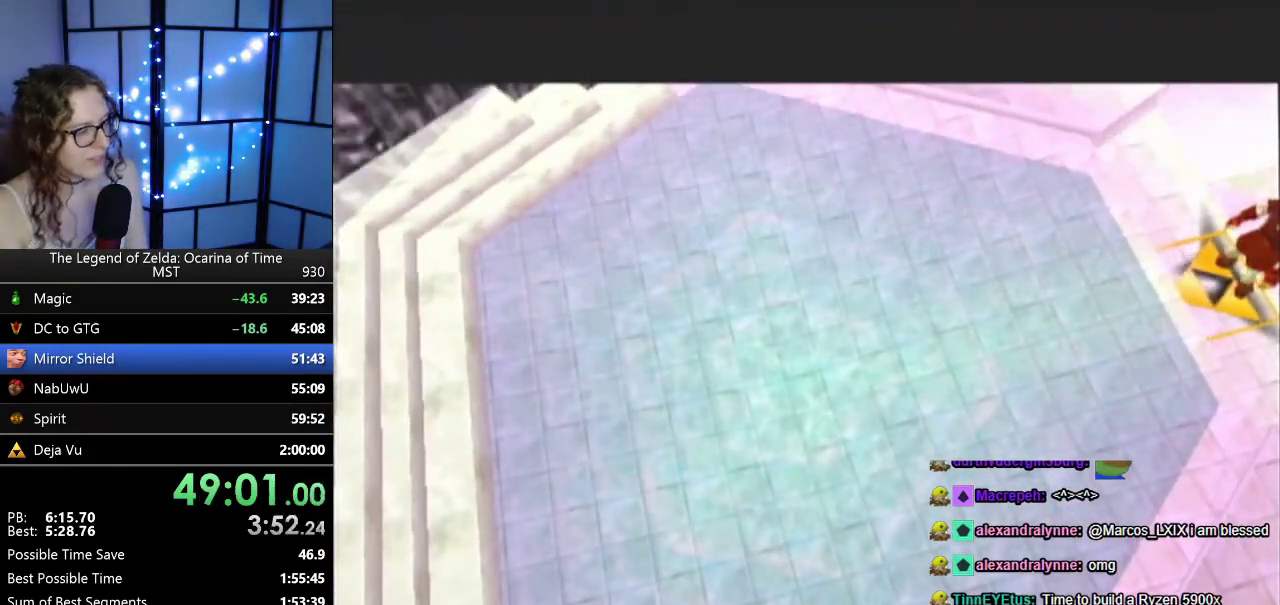
{"buttons": [], "left_stick": "center", "events": []}
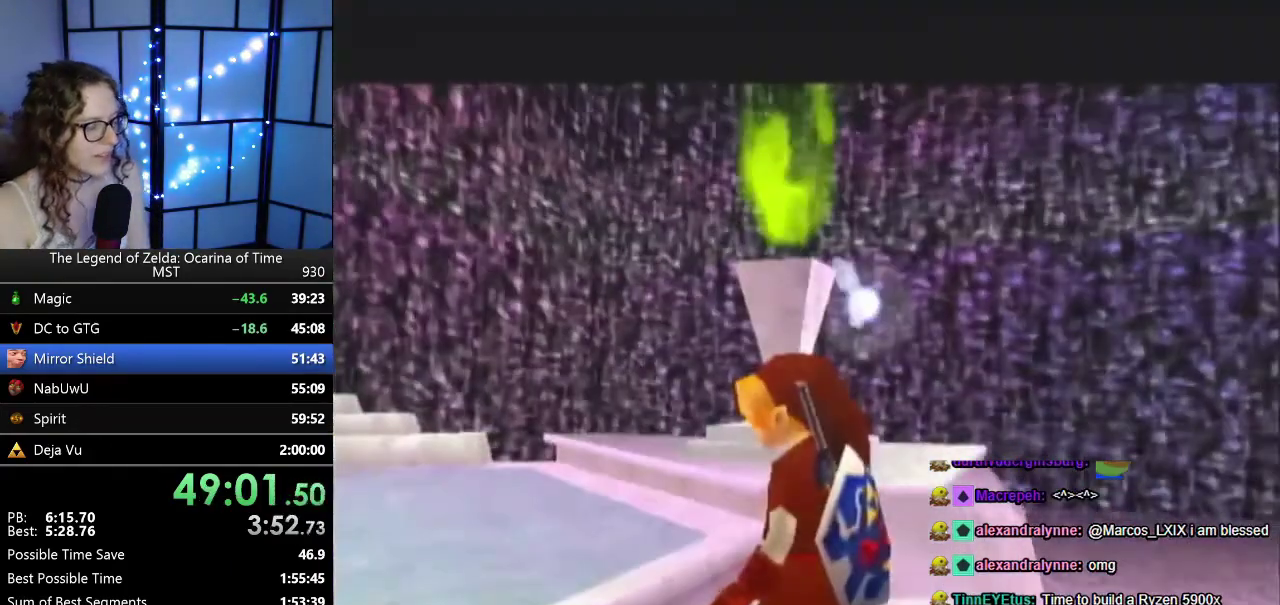
{"buttons": ["Z"], "left_stick": "center", "events": [[417, "Z", "down"]]}
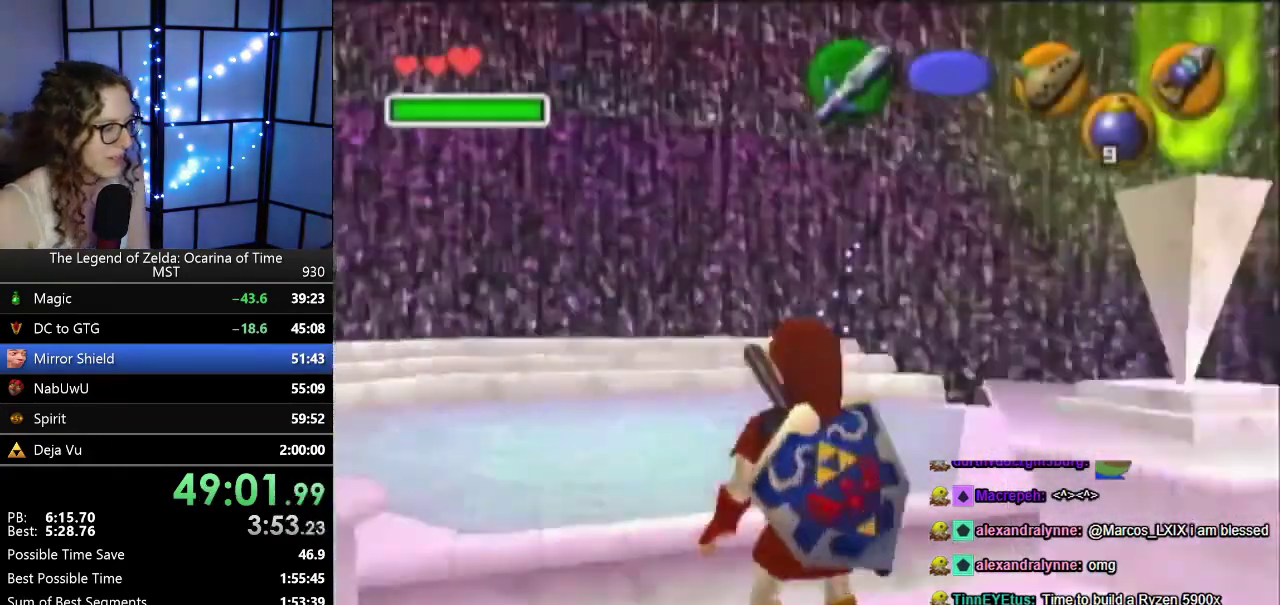
{"buttons": ["Z"], "left_stick": "down", "events": [[100, "left_stick", "down"]]}
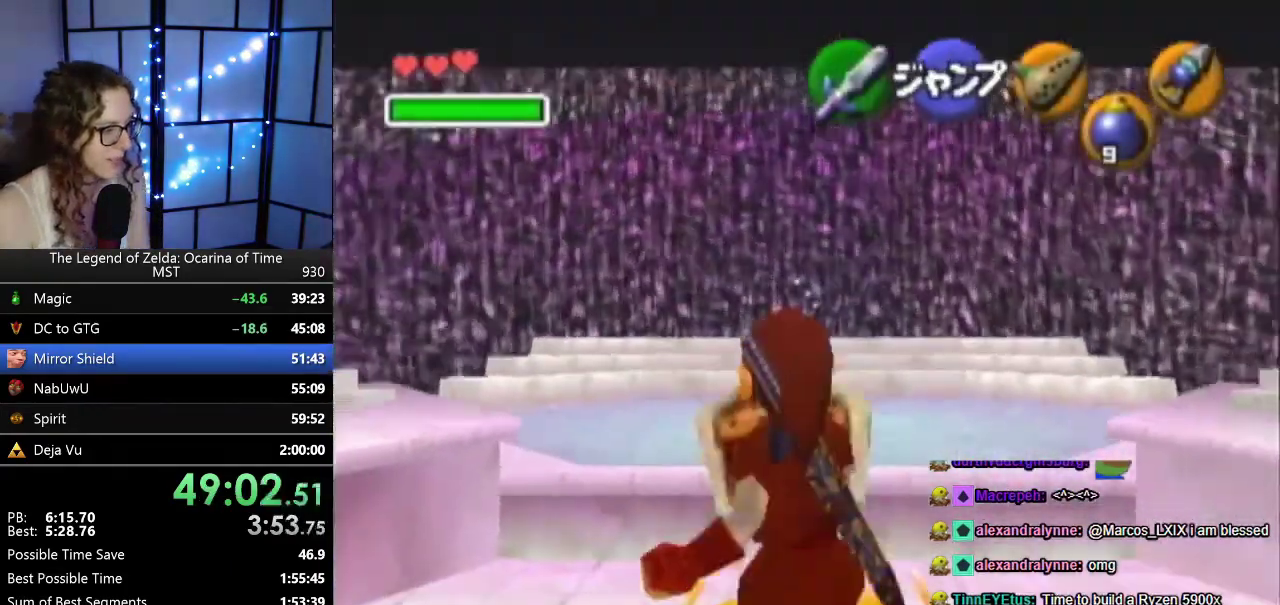
{"buttons": ["Z"], "left_stick": "down"}
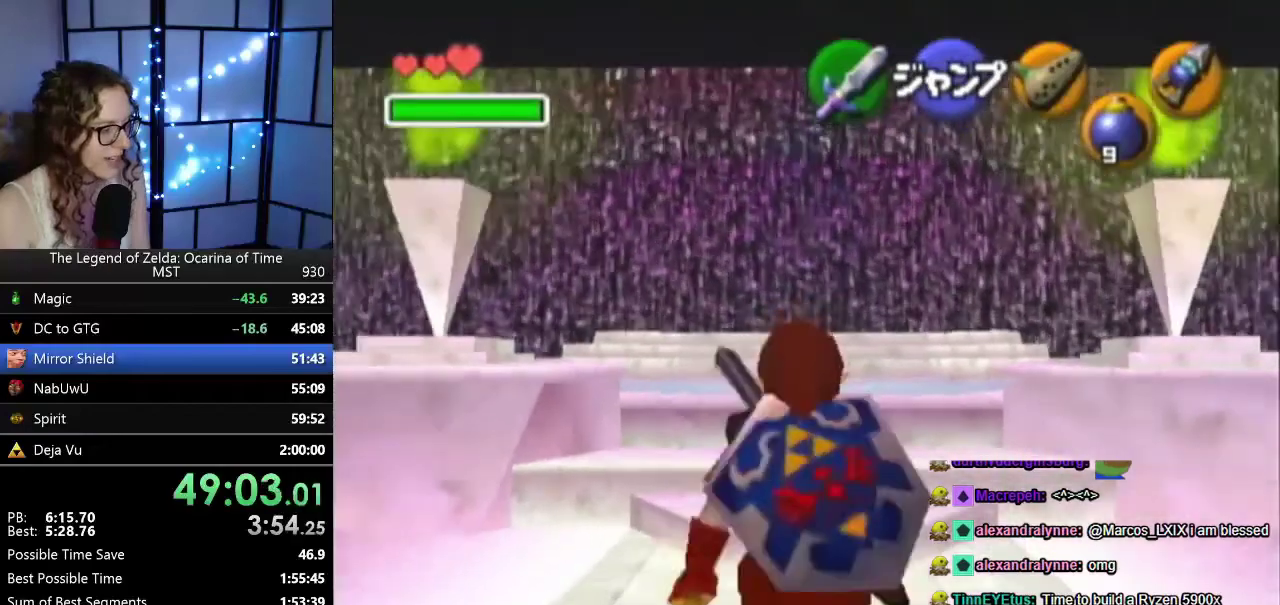
{"buttons": ["Z"], "left_stick": "down", "events": [[167, "C_RIGHT", "down"], [333, "C_RIGHT", "up"]]}
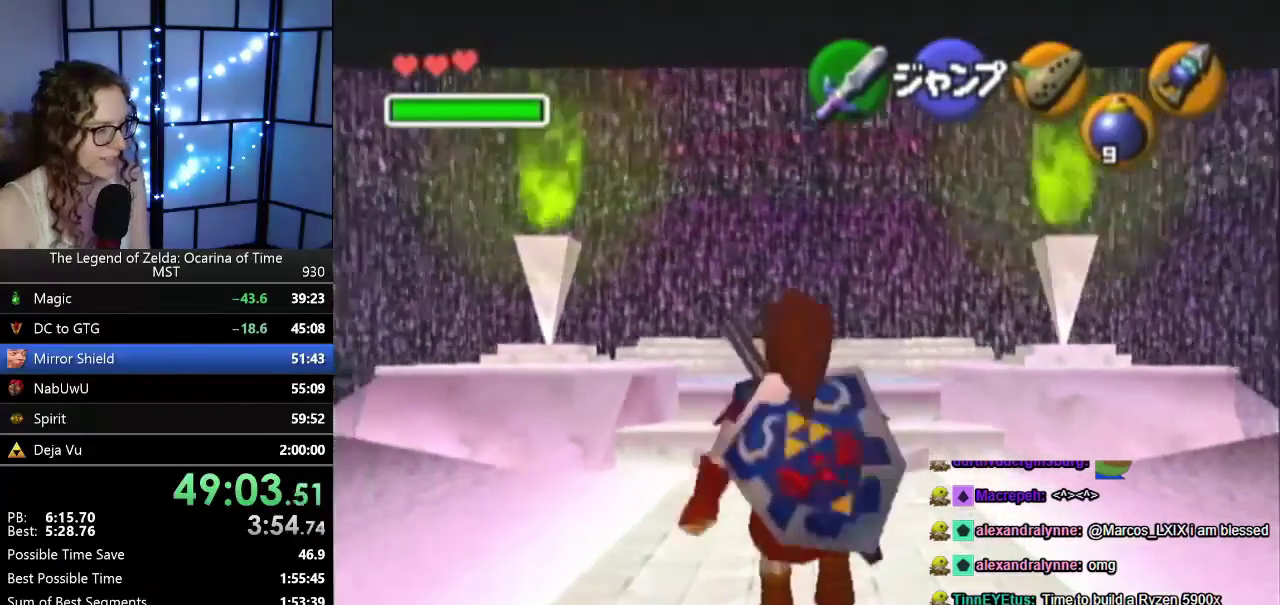
{"buttons": ["Z"], "left_stick": "up", "events": [[17, "left_stick", "up"]]}
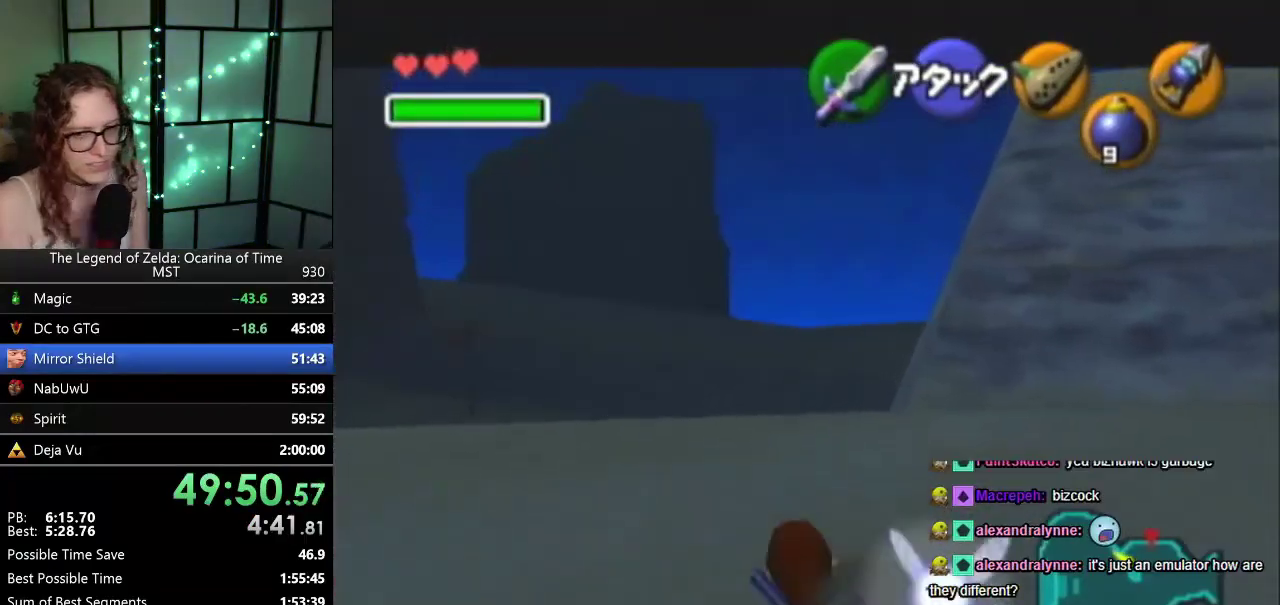
{"buttons": ["Z"], "left_stick": "up", "events": []}
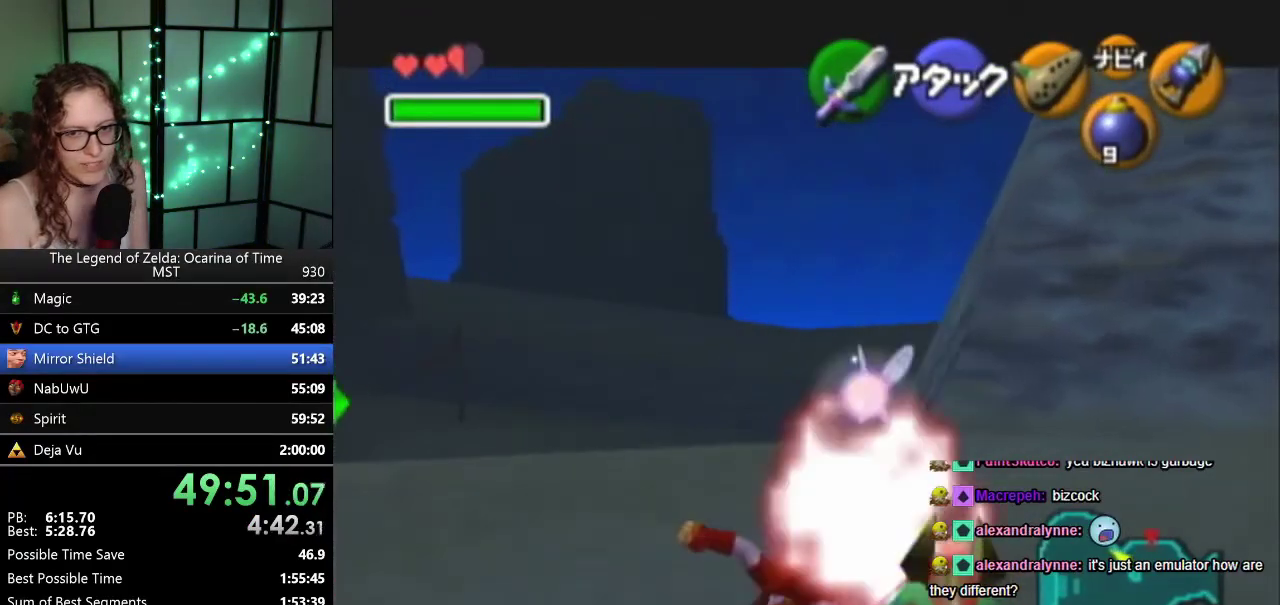
{"buttons": ["Z"], "left_stick": "up", "events": []}
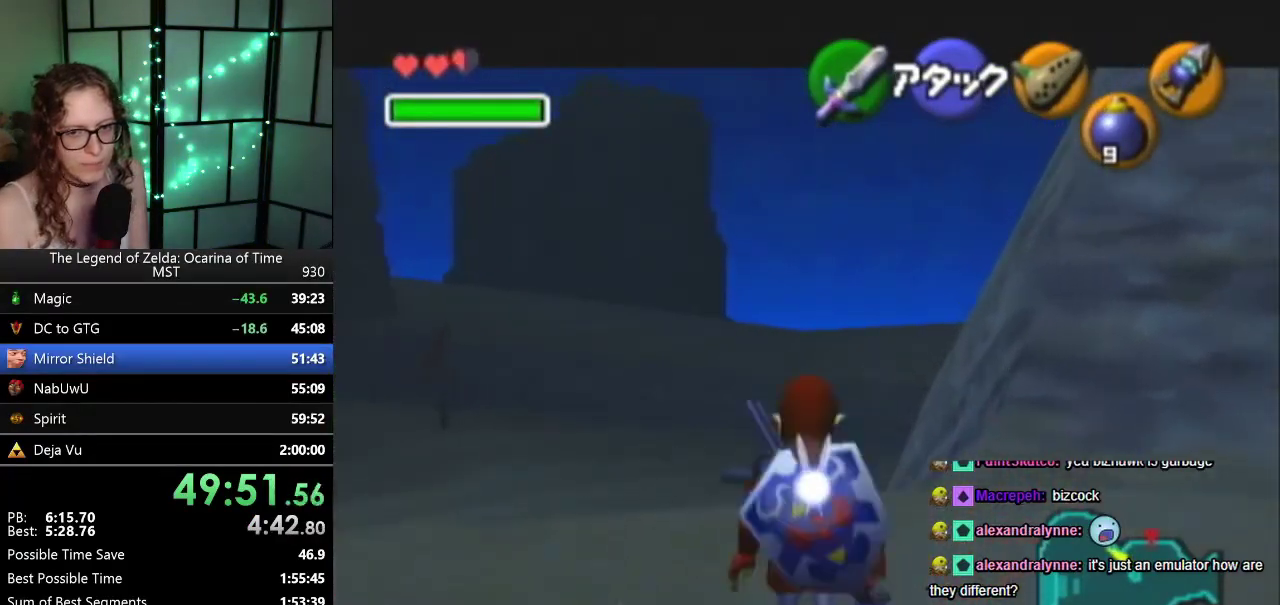
{"buttons": ["Z"], "left_stick": "up", "events": []}
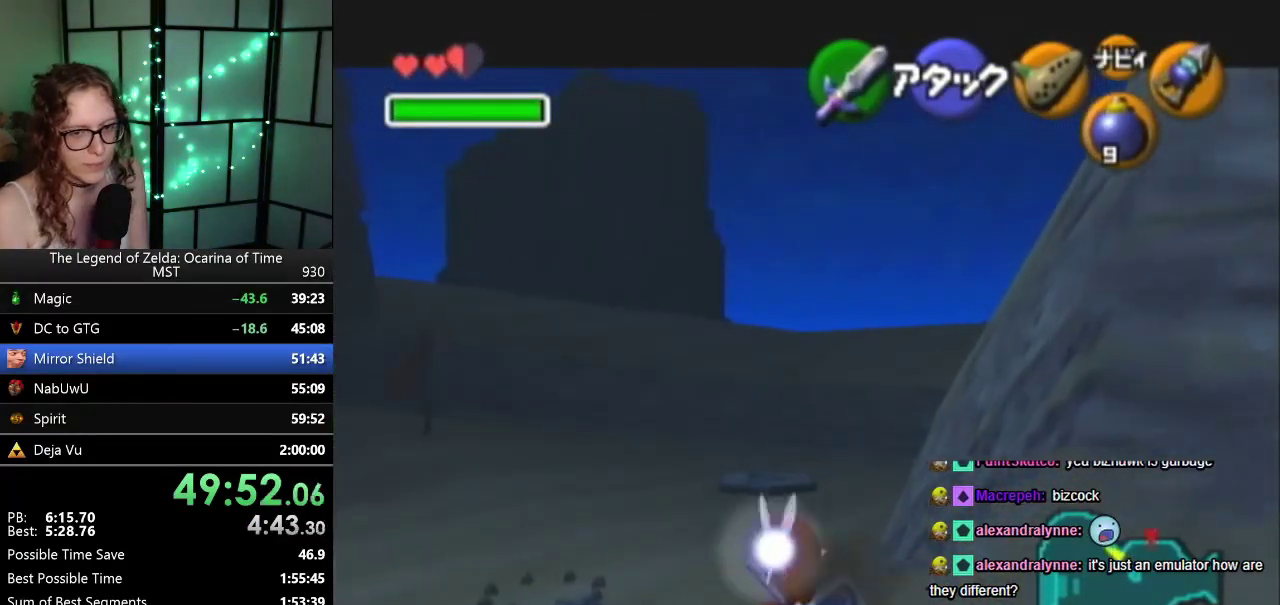
{"buttons": ["Z"], "left_stick": "up", "events": []}
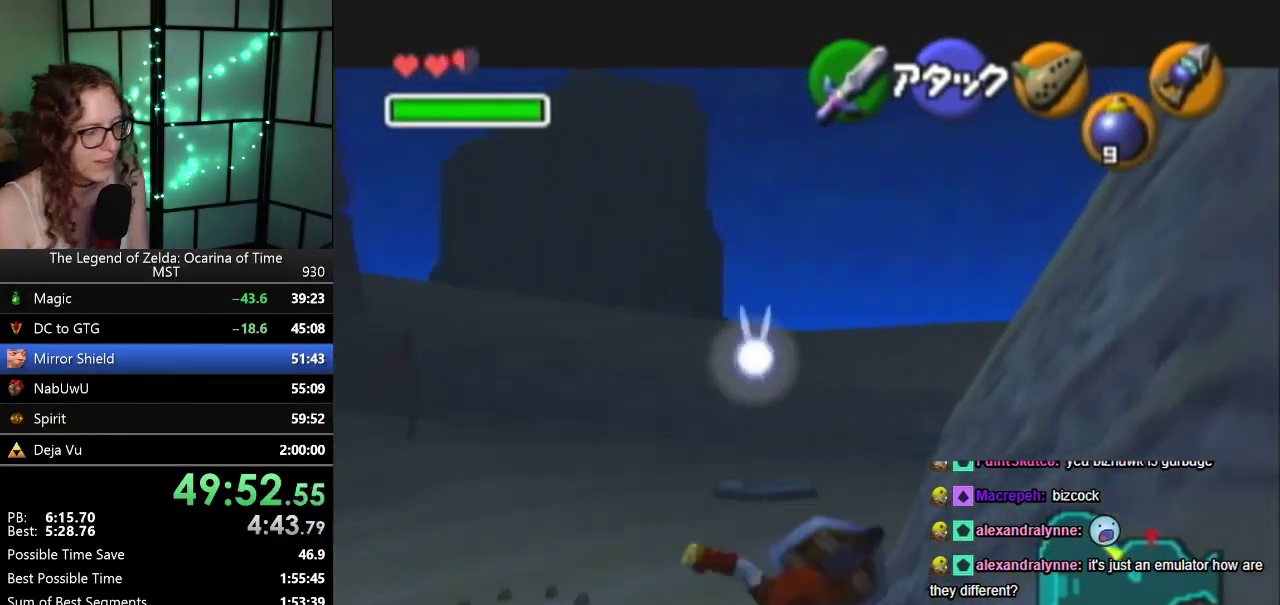
{"buttons": ["Z"], "left_stick": "up", "events": []}
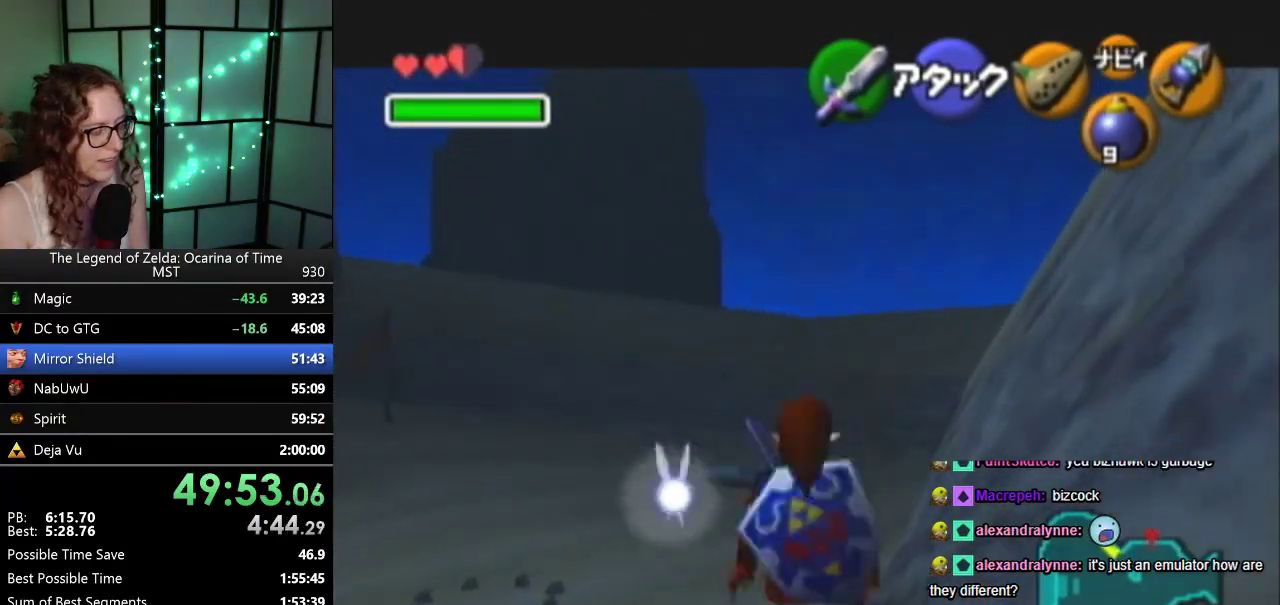
{"buttons": ["Z"], "left_stick": "up", "events": []}